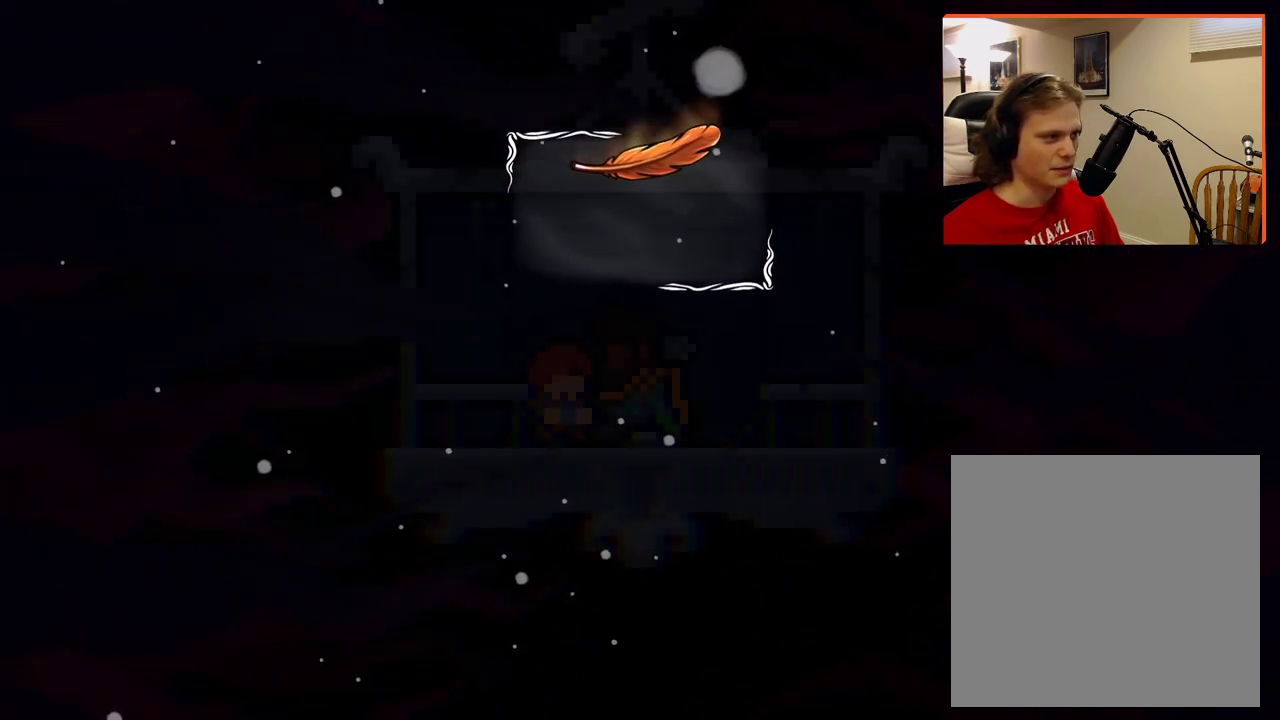
Gameplay with a controller (Xbox layout); each line is a JSON object with the inputs held at the frame after it. "events" lists button and stick changes between this image and that frame as [ms after this image, input, new state], when the widget could be followed in between.
{"buttons": [], "left_stick": "center", "right_stick": "center", "events": []}
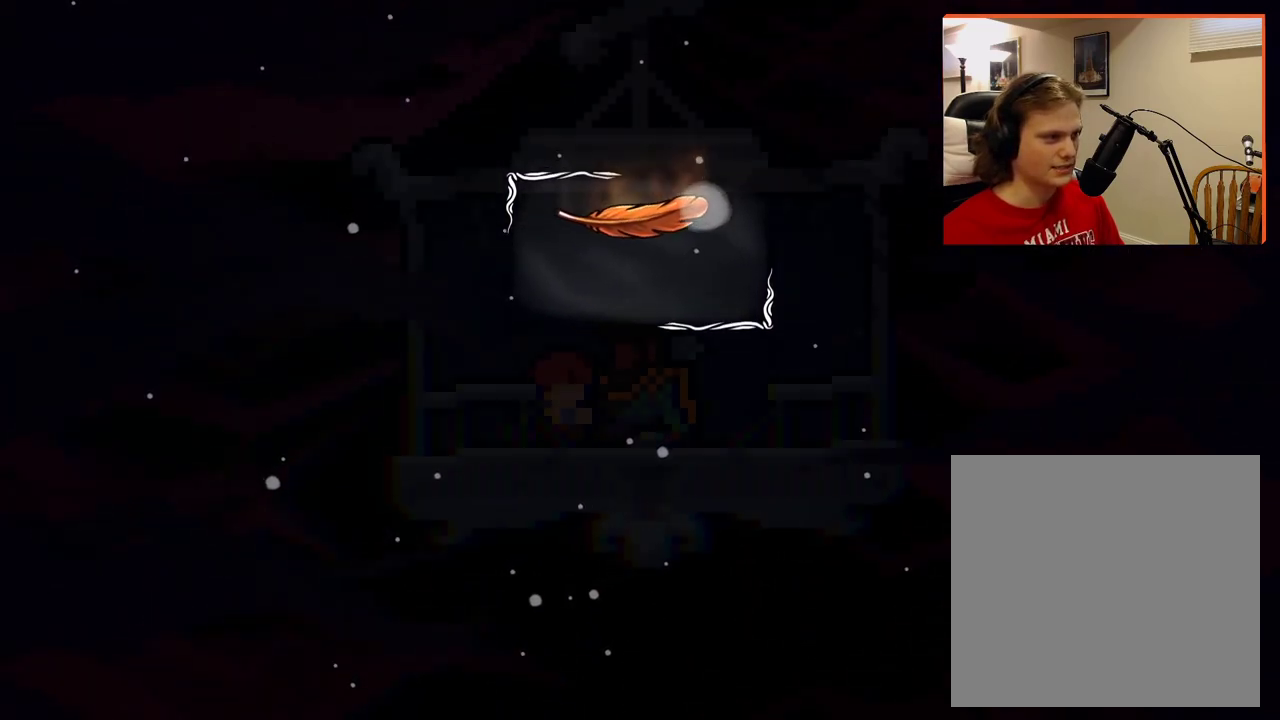
{"buttons": [], "left_stick": "center", "right_stick": "center", "events": []}
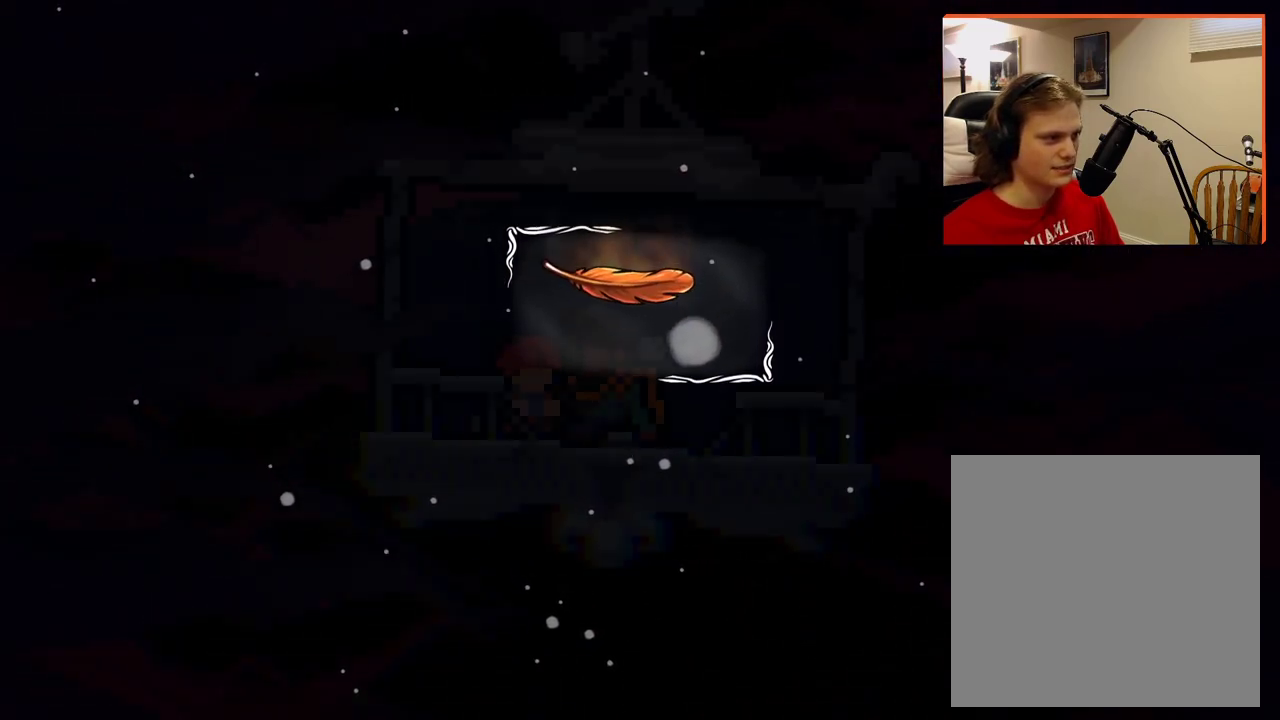
{"buttons": [], "left_stick": "center", "right_stick": "center", "events": []}
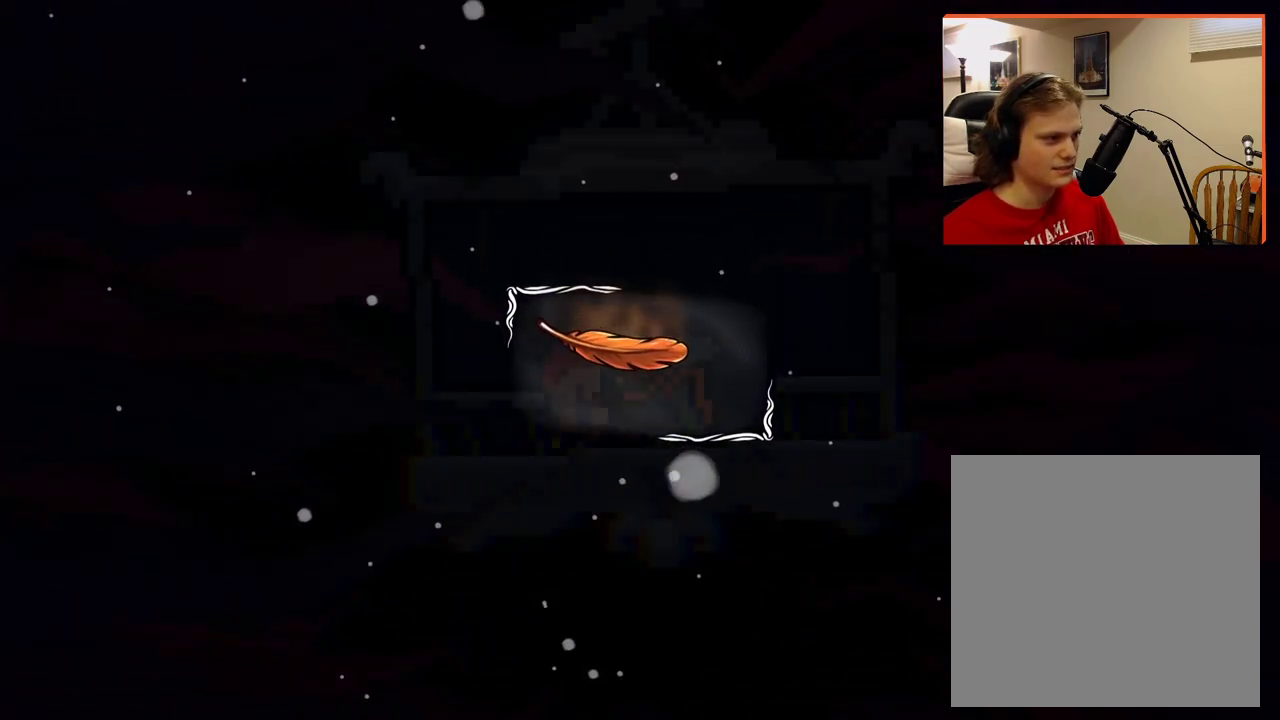
{"buttons": [], "left_stick": "center", "right_stick": "center", "events": []}
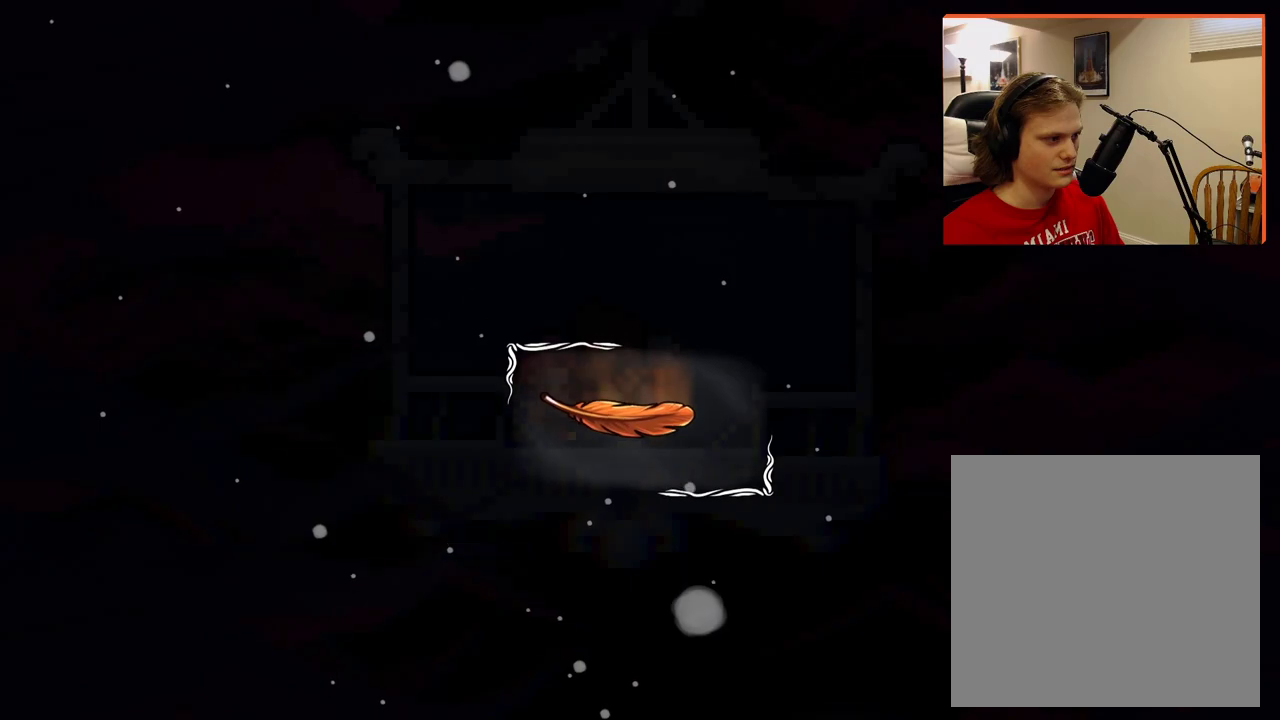
{"buttons": ["A"], "left_stick": "center", "right_stick": "center", "events": [[217, "A", "down"]]}
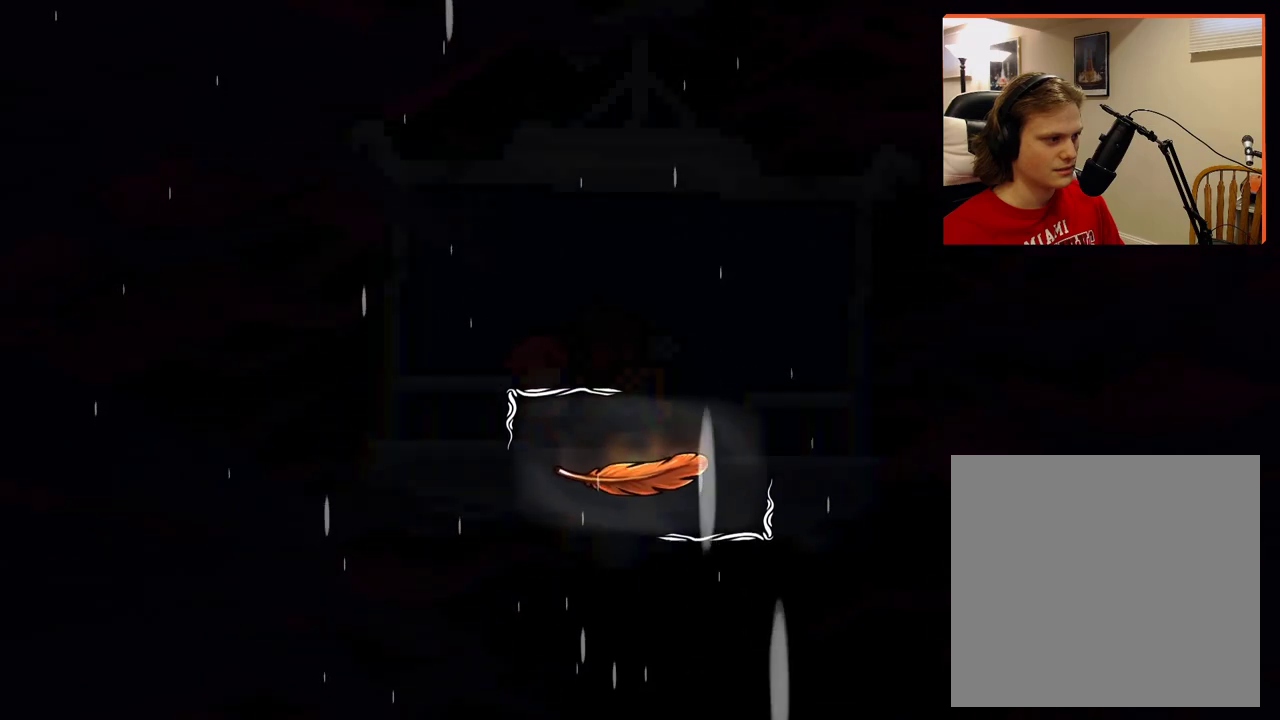
{"buttons": ["A"], "left_stick": "center", "right_stick": "center", "events": []}
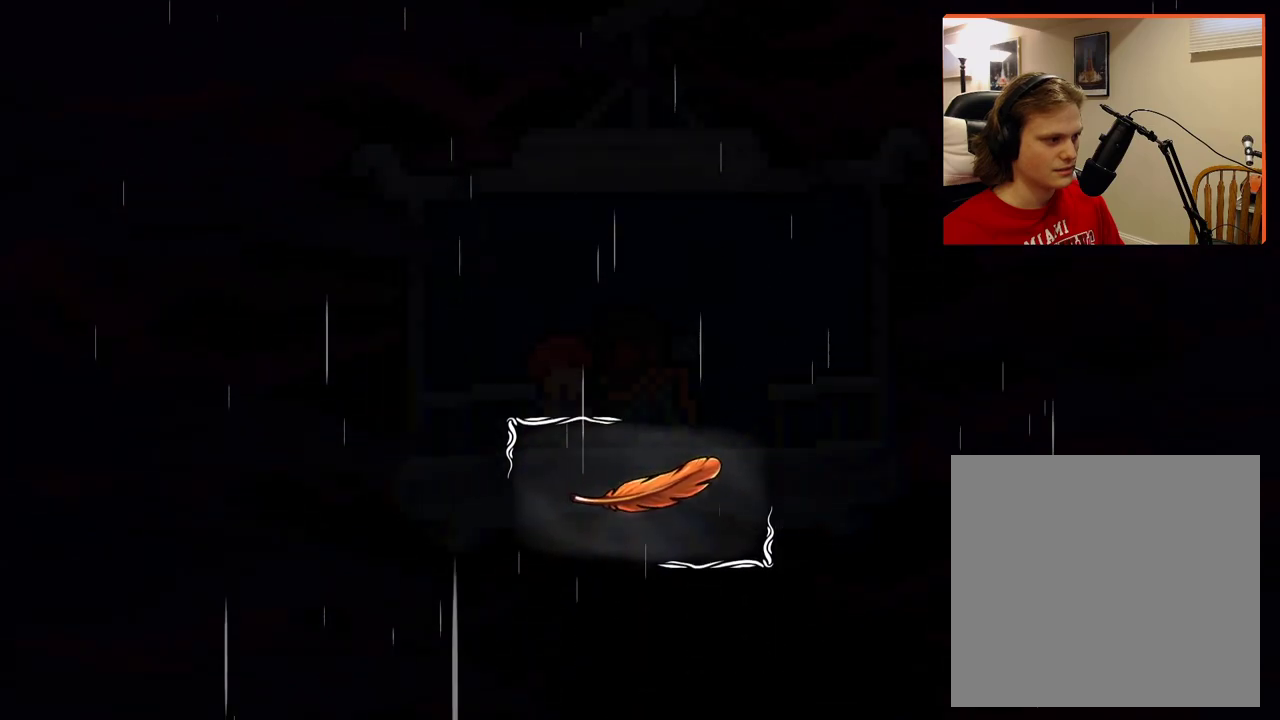
{"buttons": ["A"], "left_stick": "center", "right_stick": "center", "events": [[150, "A", "up"], [500, "A", "down"]]}
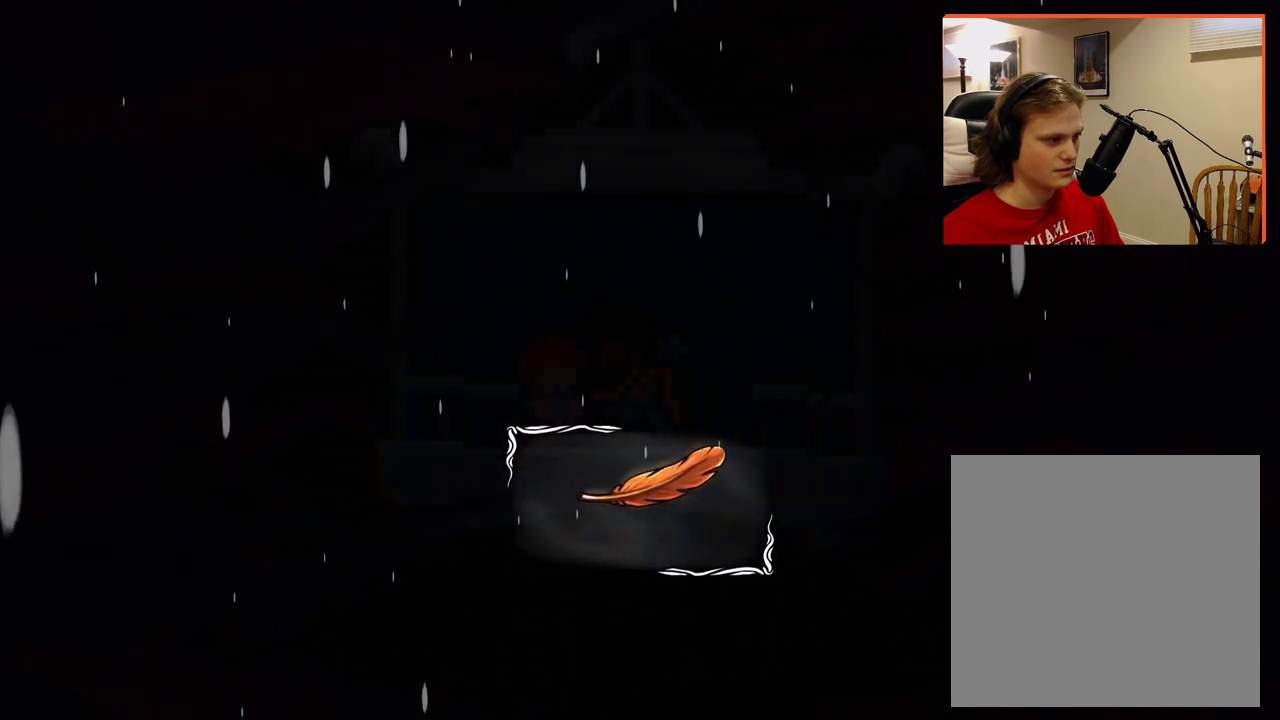
{"buttons": ["A"], "left_stick": "center", "right_stick": "center", "events": []}
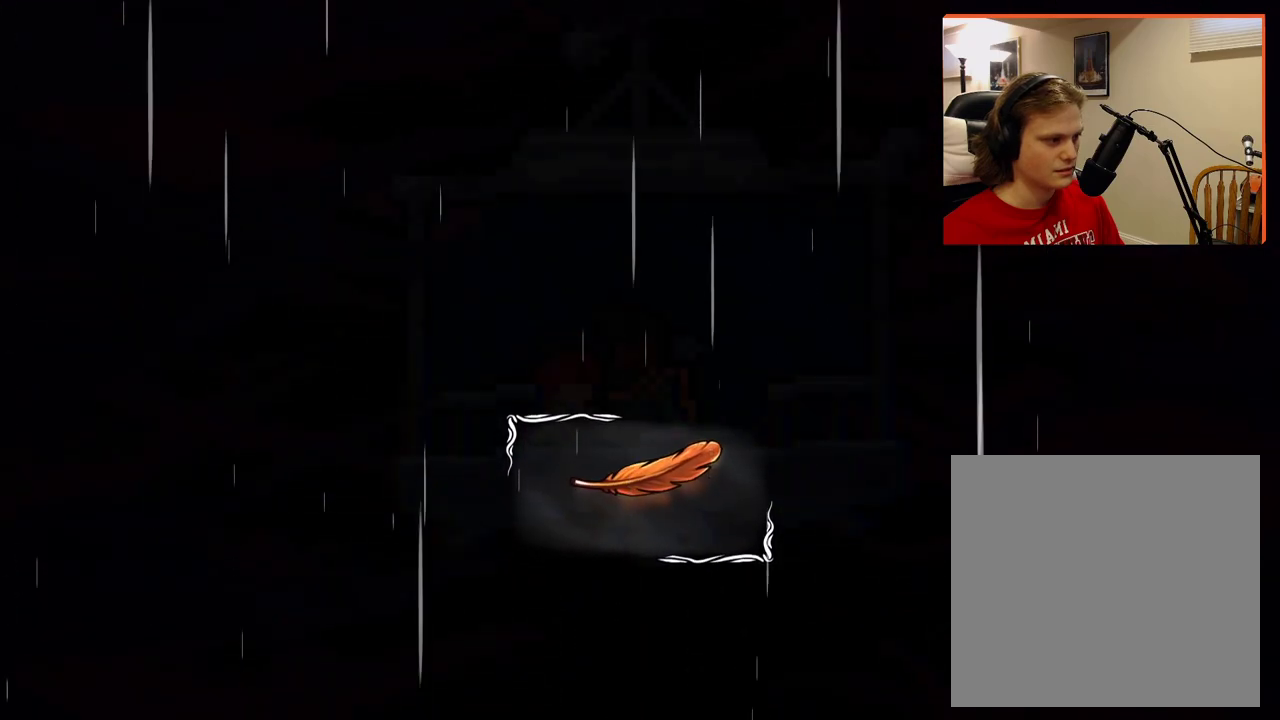
{"buttons": [], "left_stick": "center", "right_stick": "center", "events": [[400, "A", "up"]]}
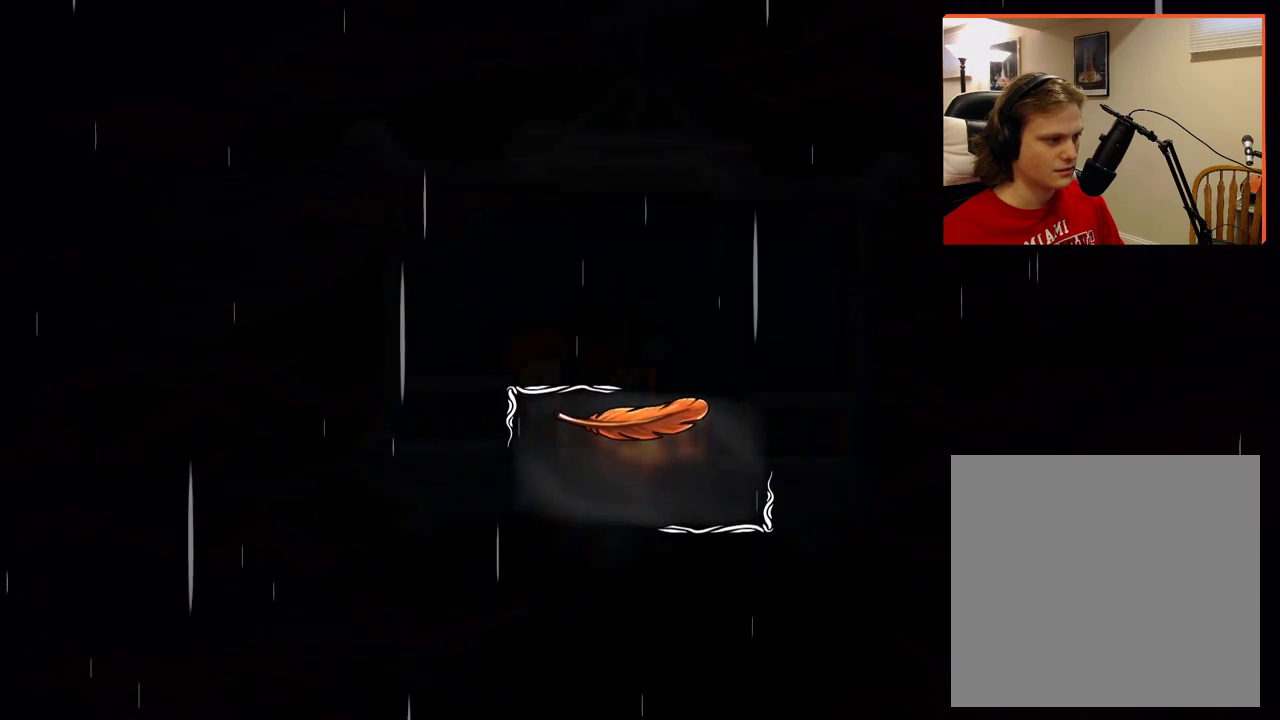
{"buttons": ["A"], "left_stick": "center", "right_stick": "center", "events": [[250, "A", "down"]]}
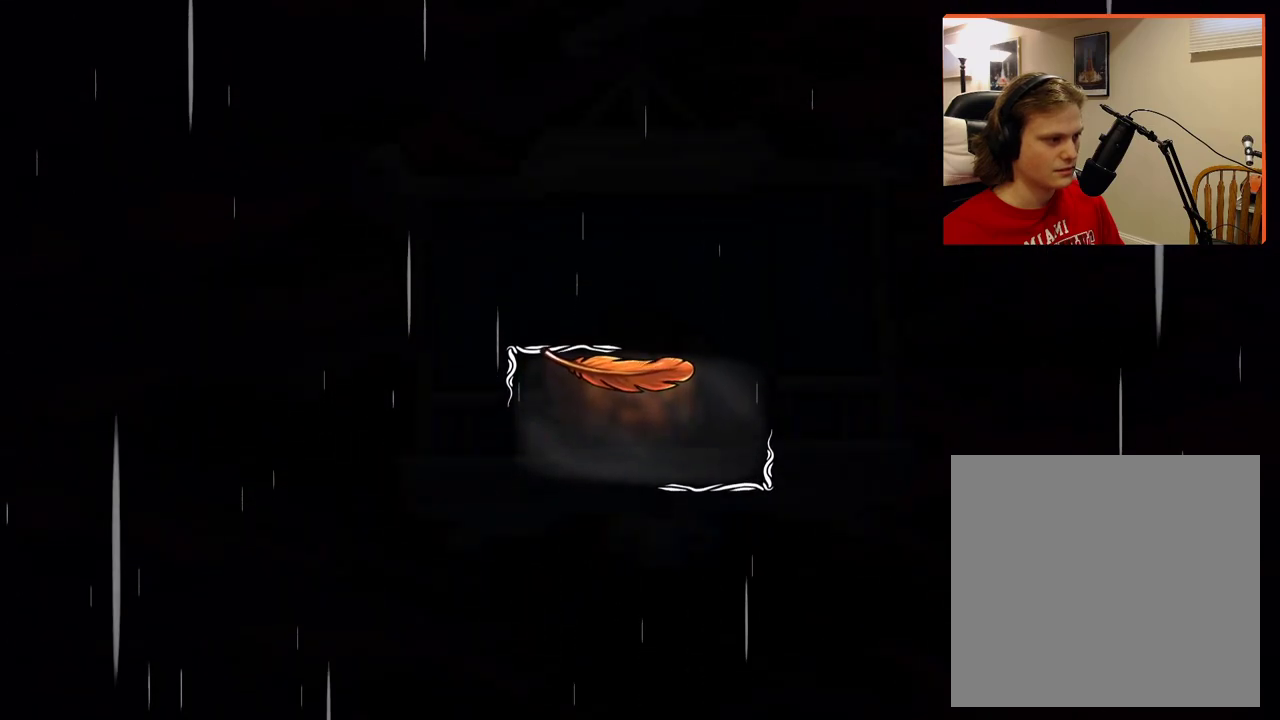
{"buttons": [], "left_stick": "center", "right_stick": "center", "events": [[33, "A", "up"]]}
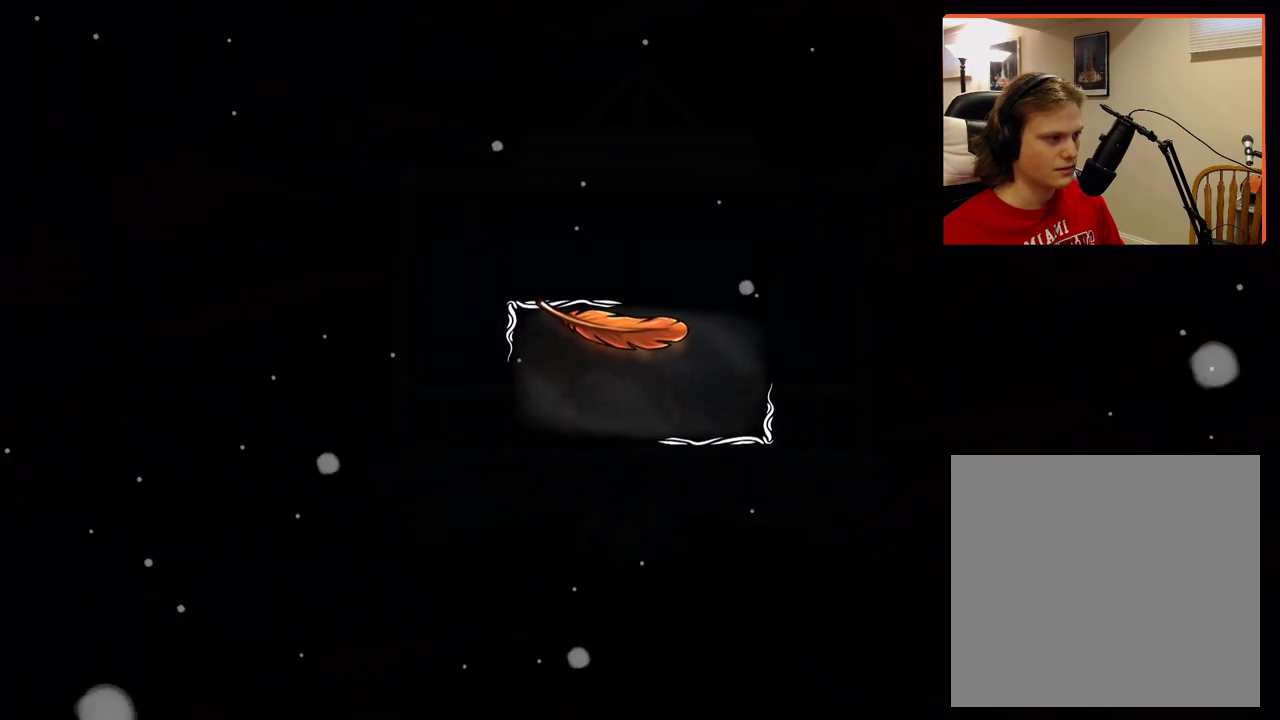
{"buttons": [], "left_stick": "center", "right_stick": "center", "events": [[33, "A", "down"], [483, "A", "up"]]}
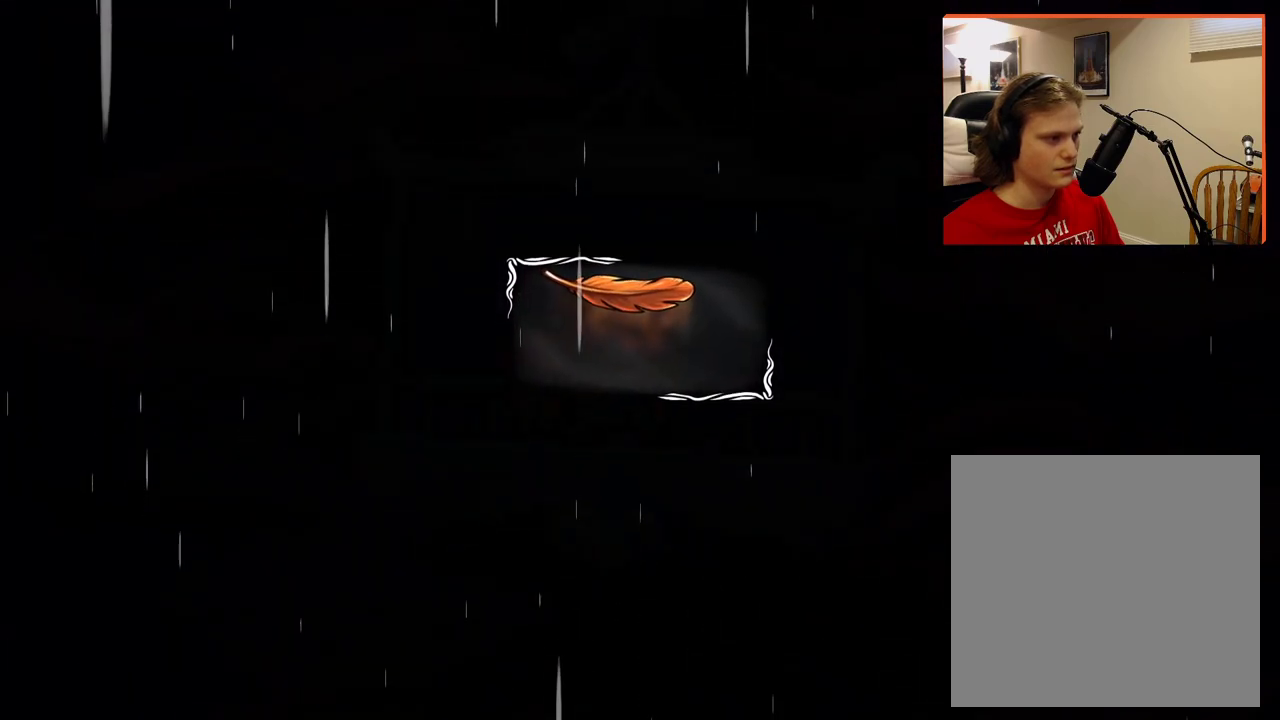
{"buttons": [], "left_stick": "center", "right_stick": "center", "events": [[83, "A", "down"], [283, "A", "up"]]}
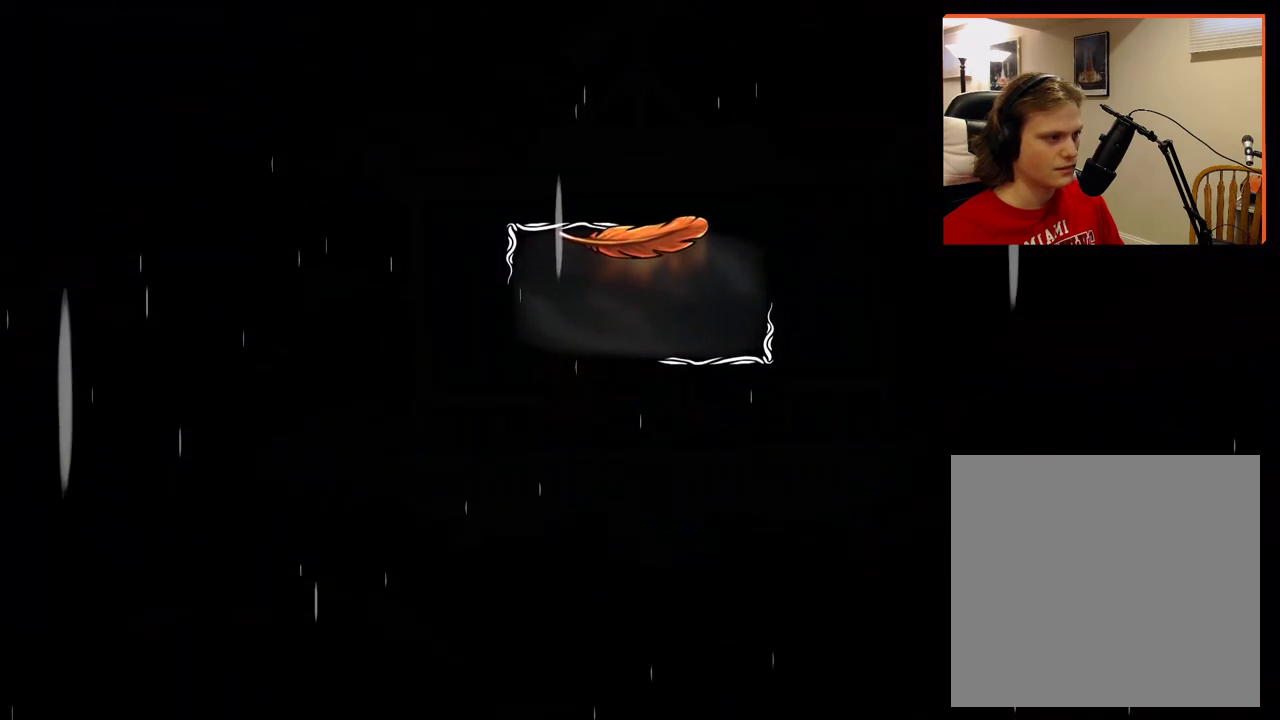
{"buttons": [], "left_stick": "center", "right_stick": "center", "events": []}
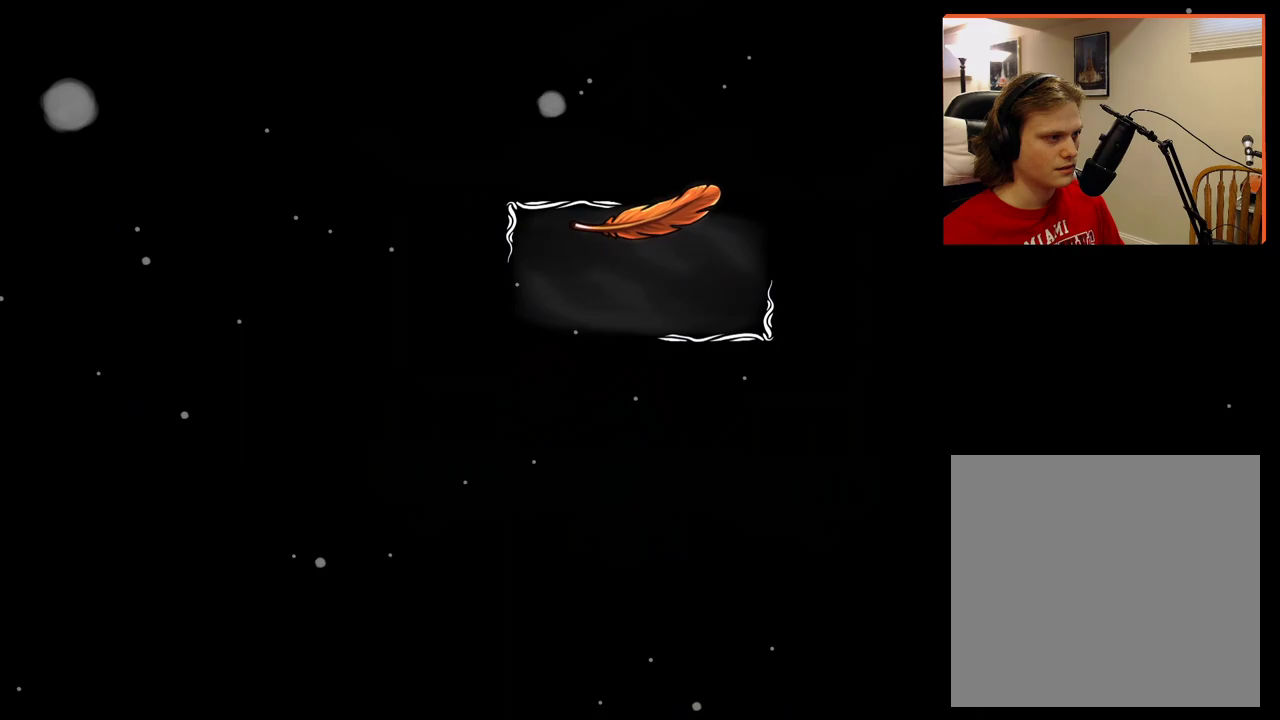
{"buttons": [], "left_stick": "center", "right_stick": "center", "events": []}
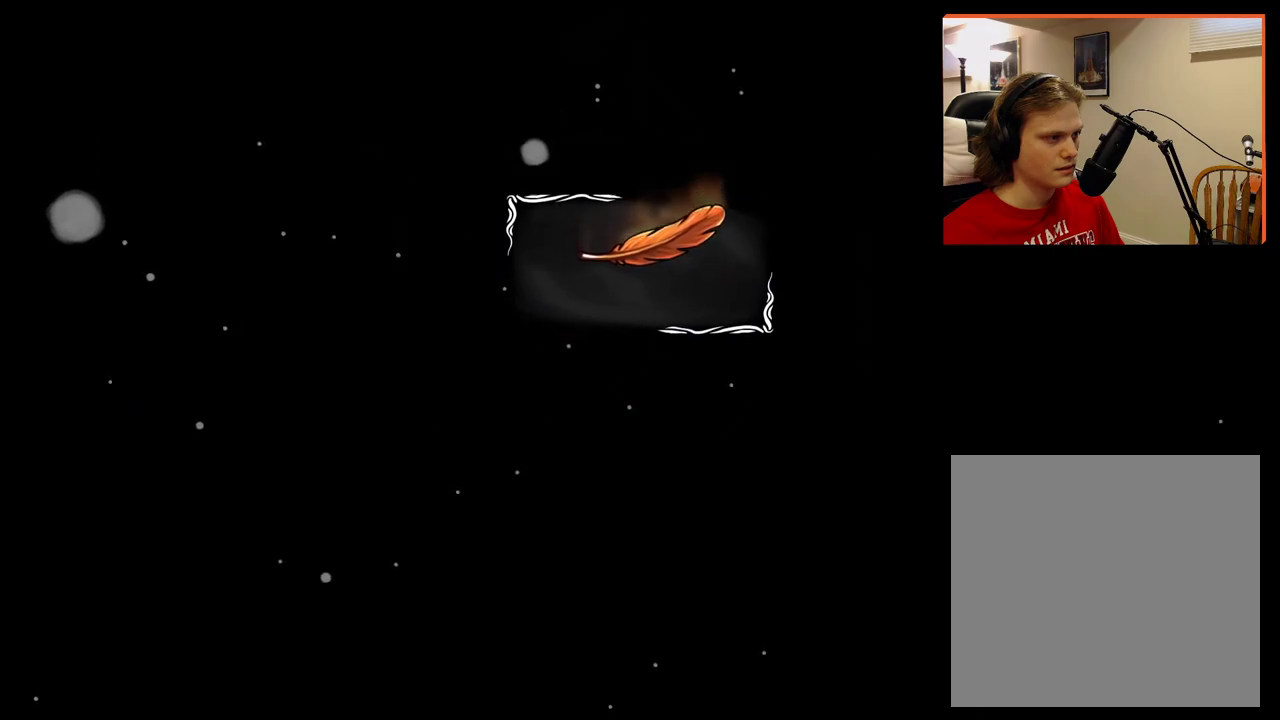
{"buttons": [], "left_stick": "center", "right_stick": "center", "events": [[83, "A", "down"], [267, "A", "up"]]}
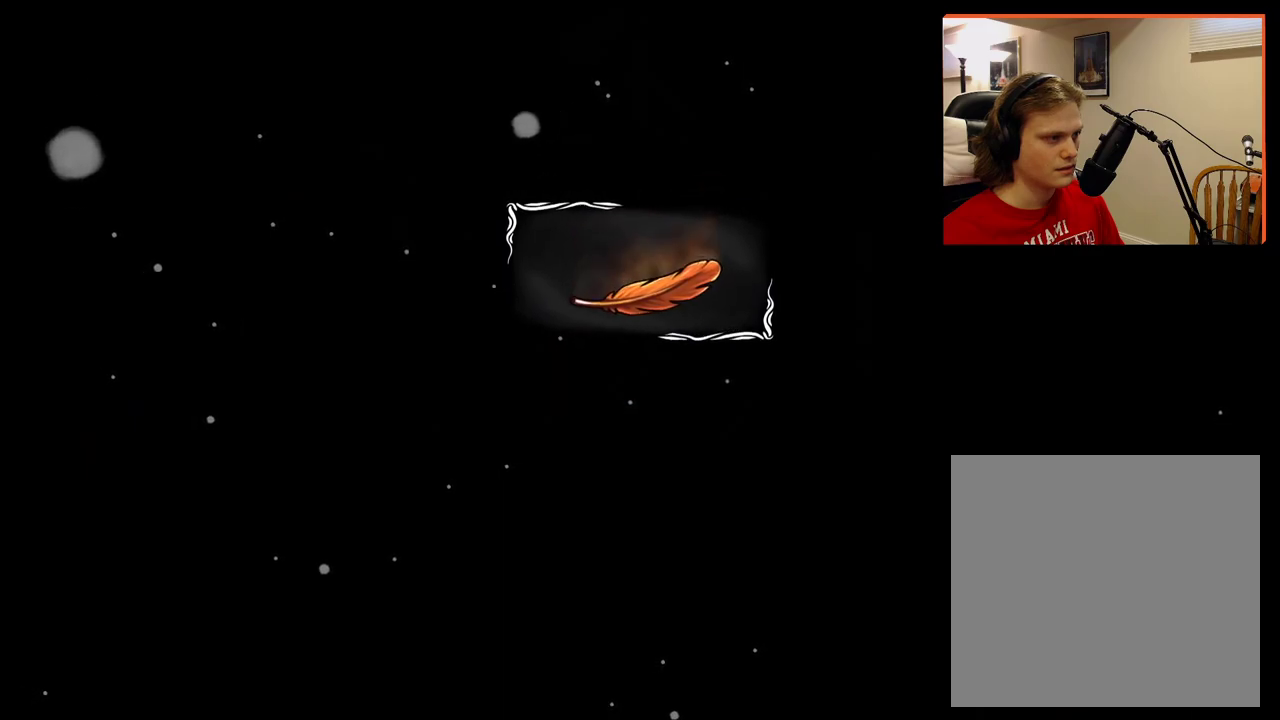
{"buttons": ["A"], "left_stick": "center", "right_stick": "center", "events": [[33, "A", "down"], [317, "A", "up"], [433, "A", "down"]]}
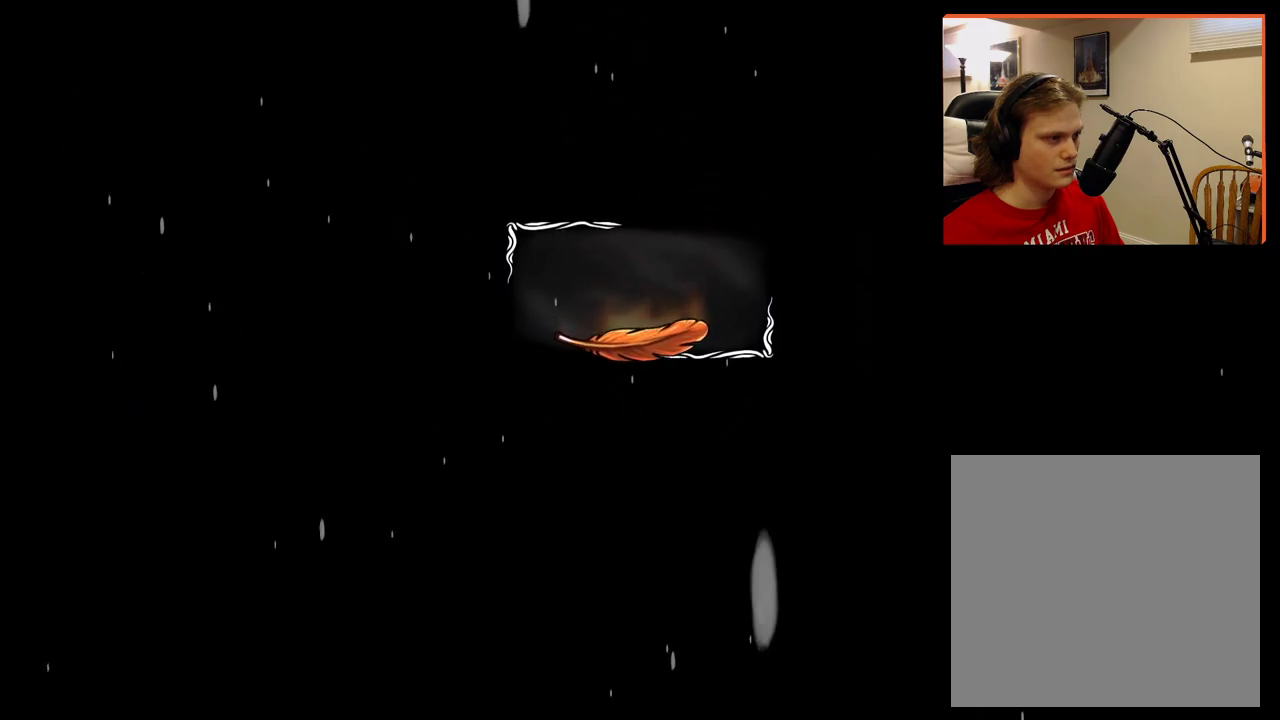
{"buttons": [], "left_stick": "center", "right_stick": "center", "events": [[350, "A", "up"]]}
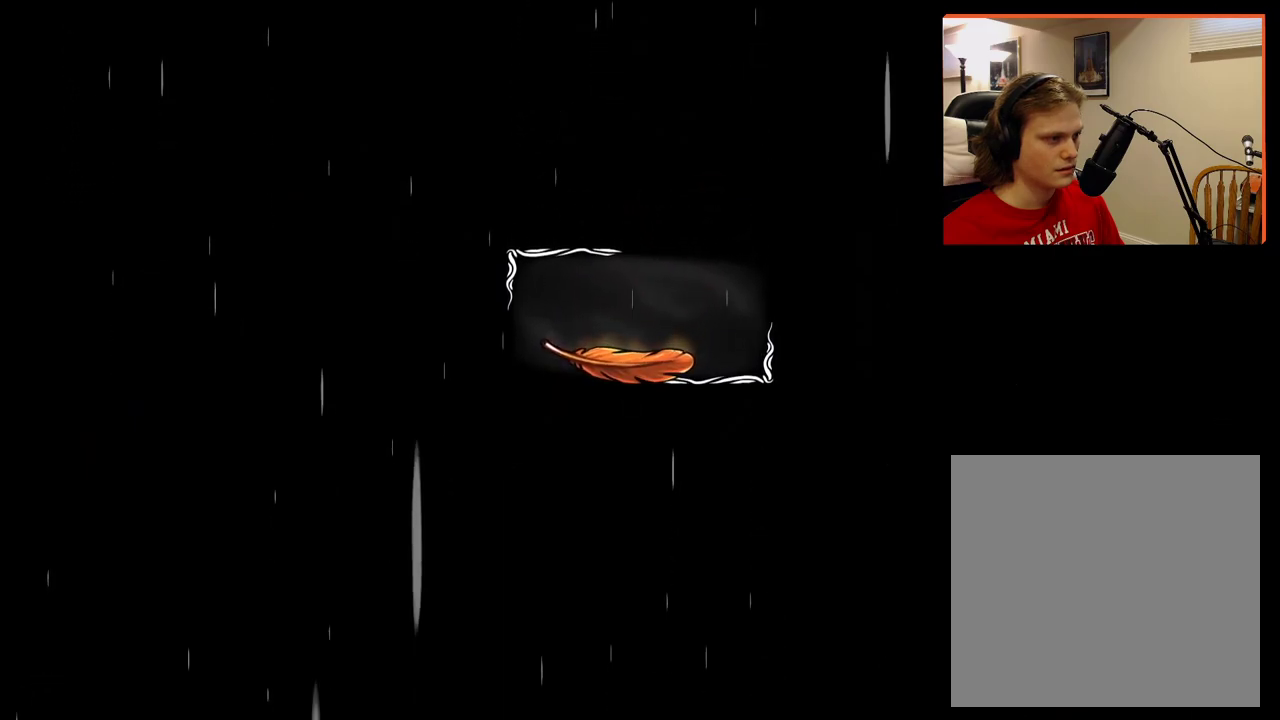
{"buttons": ["A"], "left_stick": "center", "right_stick": "center", "events": [[250, "A", "down"]]}
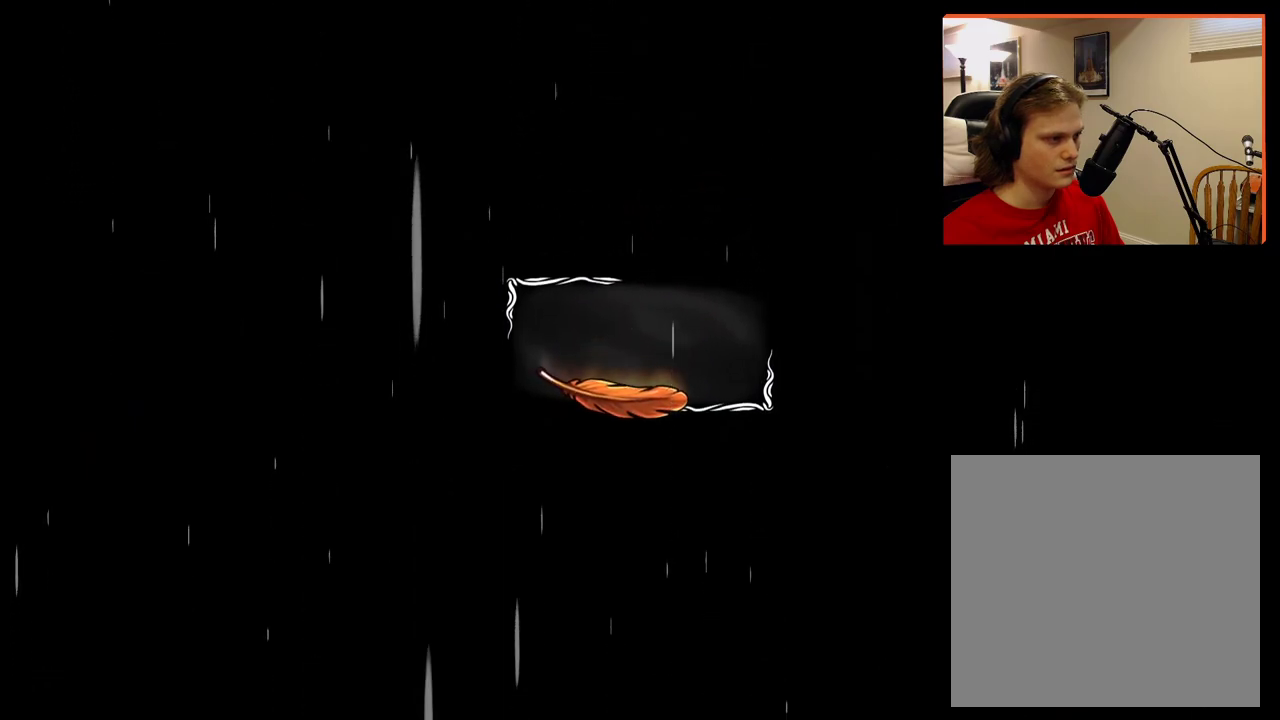
{"buttons": ["A"], "left_stick": "center", "right_stick": "center", "events": [[267, "A", "up"], [500, "A", "down"]]}
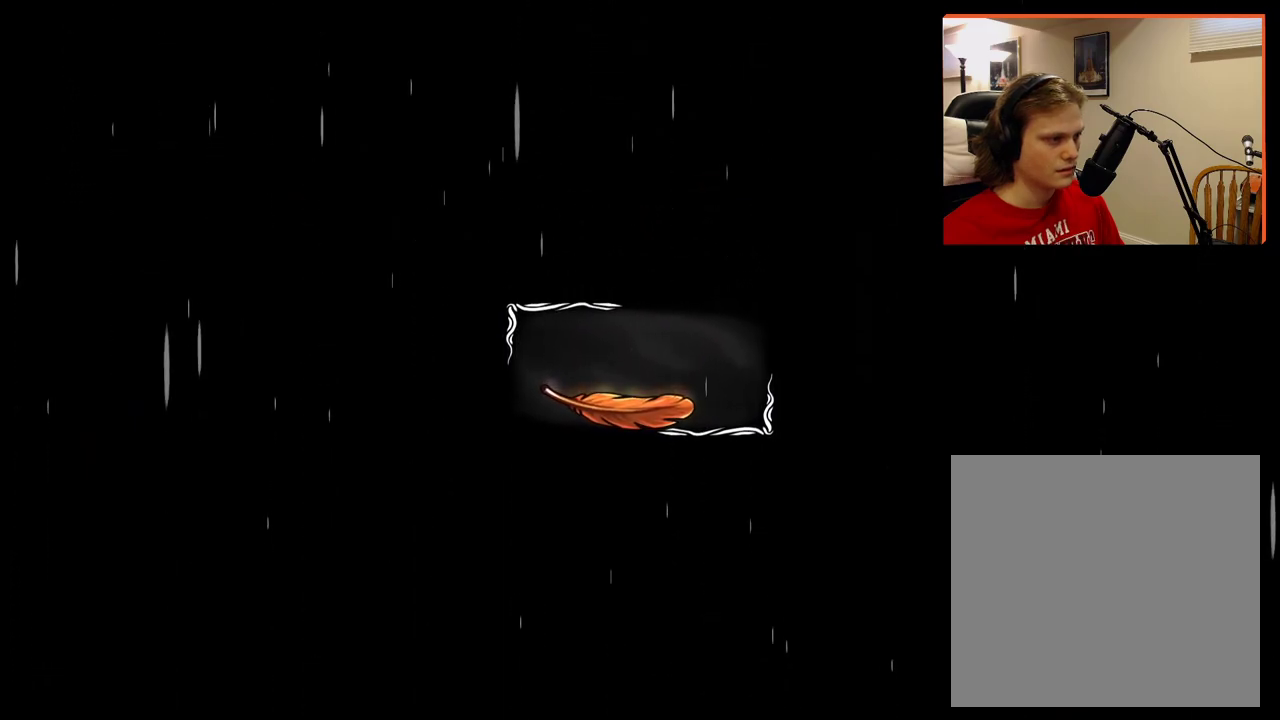
{"buttons": [], "left_stick": "center", "right_stick": "center", "events": [[183, "A", "up"]]}
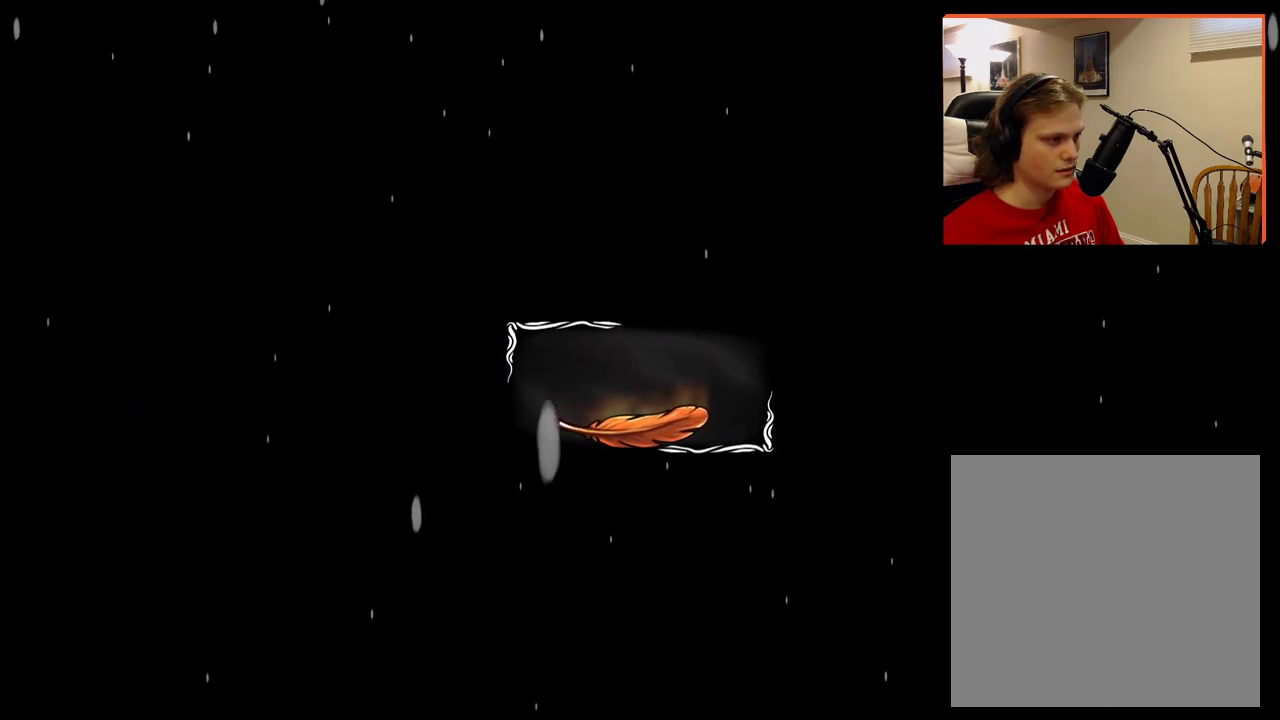
{"buttons": ["A"], "left_stick": "center", "right_stick": "center", "events": [[100, "A", "down"]]}
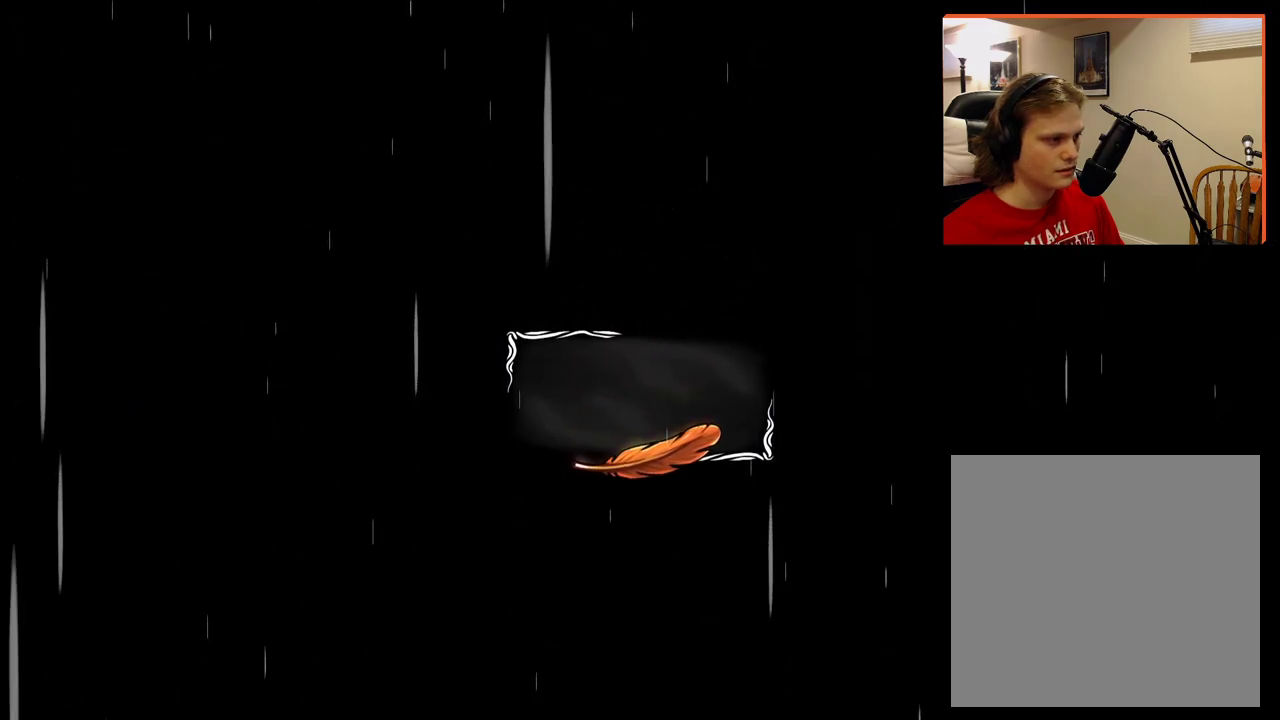
{"buttons": [], "left_stick": "center", "right_stick": "center", "events": [[400, "A", "up"]]}
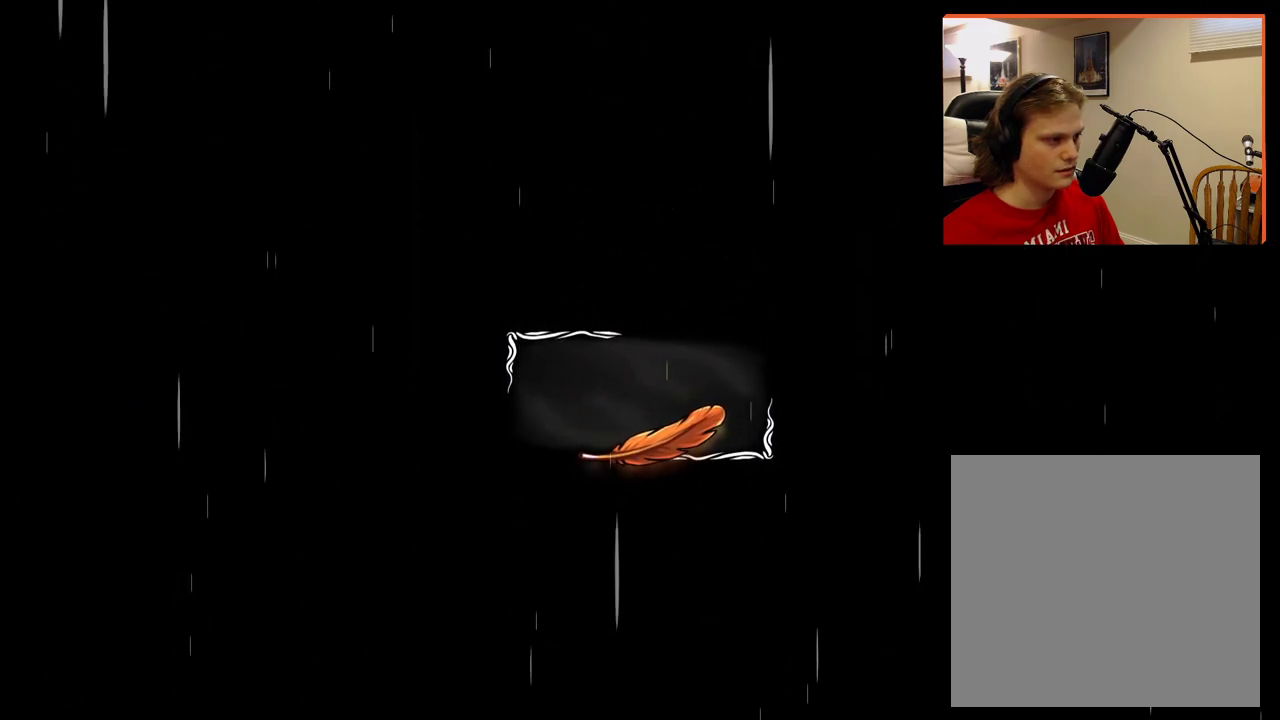
{"buttons": ["A"], "left_stick": "center", "right_stick": "center", "events": [[167, "A", "down"]]}
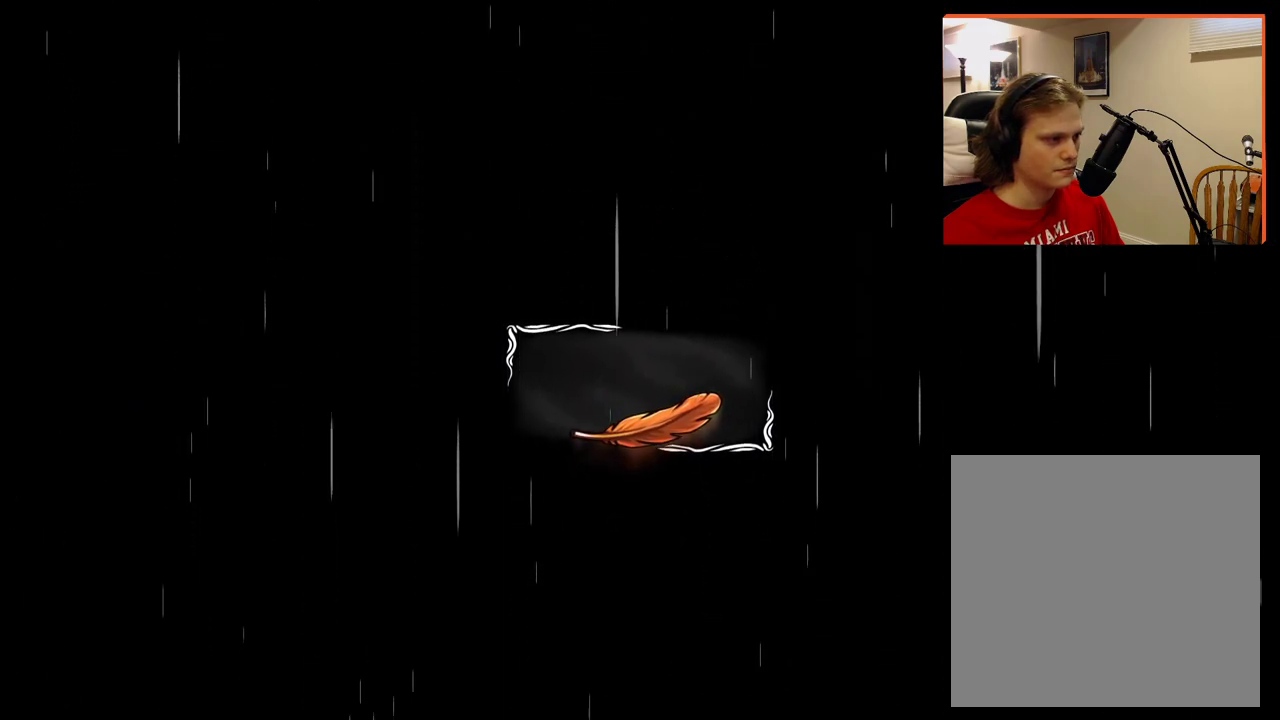
{"buttons": [], "left_stick": "center", "right_stick": "center", "events": [[17, "A", "up"], [150, "A", "down"], [317, "A", "up"]]}
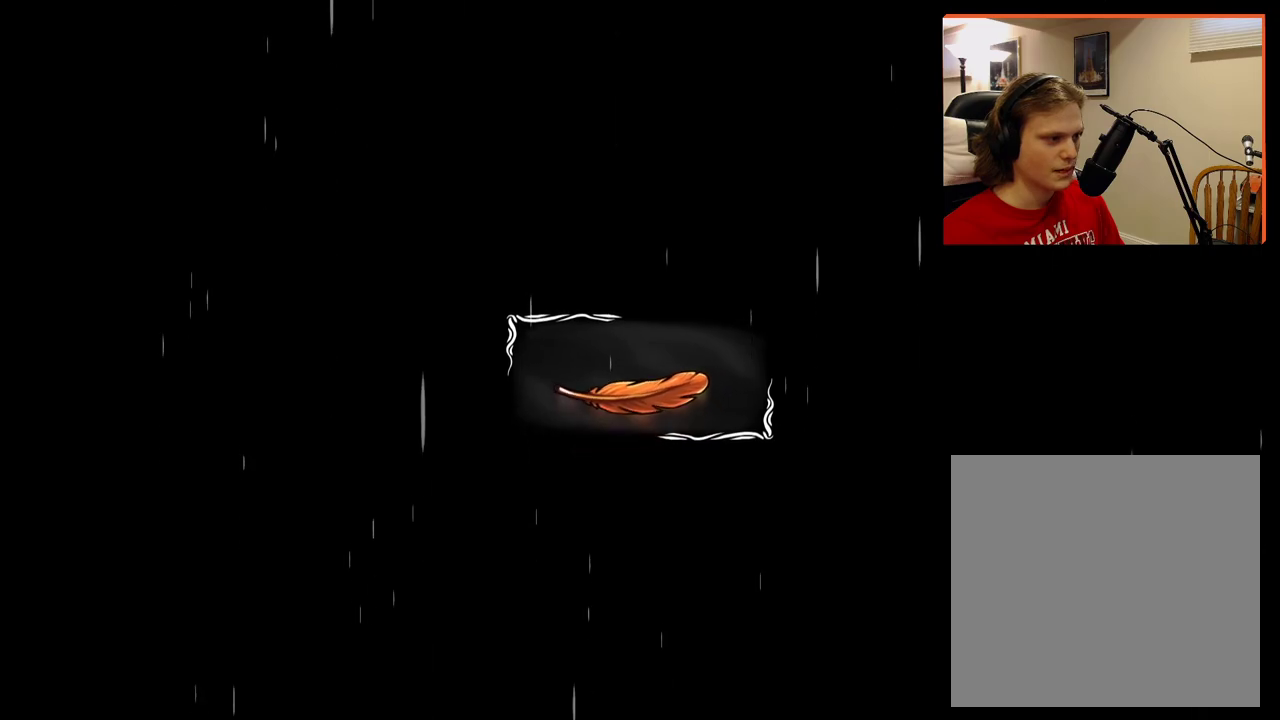
{"buttons": [], "left_stick": "center", "right_stick": "center", "events": [[67, "A", "down"], [283, "A", "up"], [450, "A", "down"], [467, "A", "up"]]}
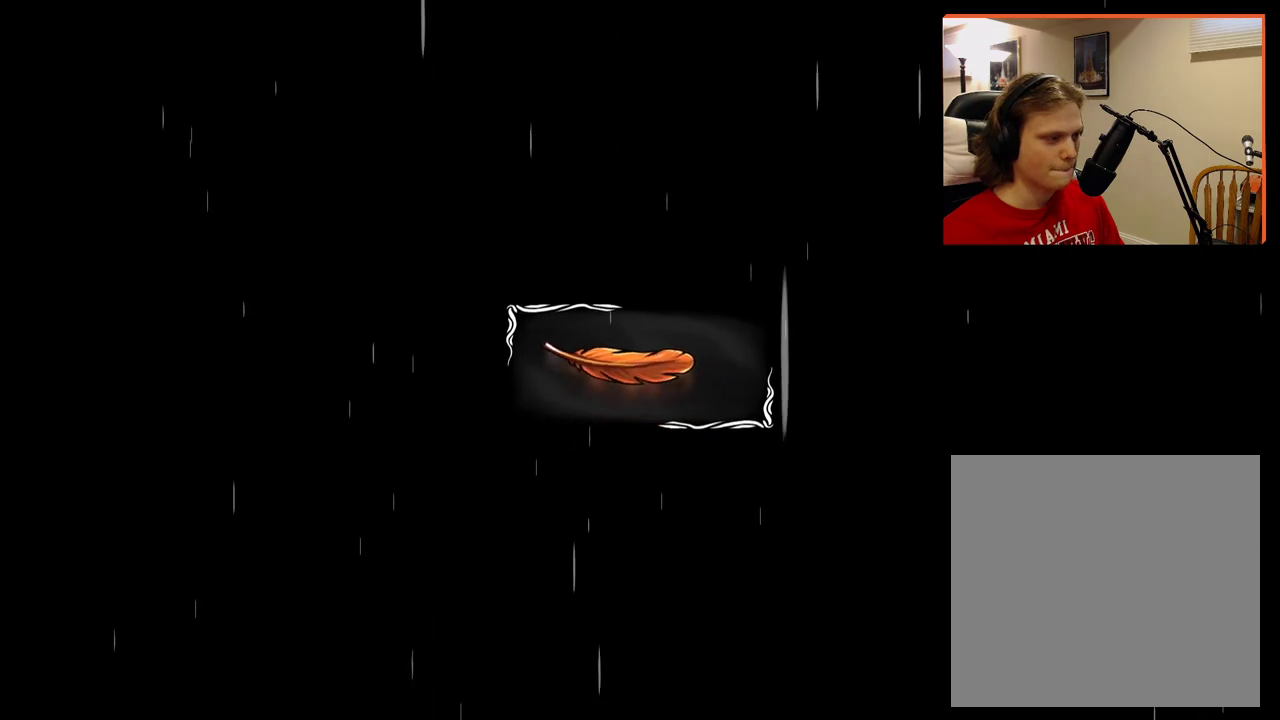
{"buttons": ["A"], "left_stick": "center", "right_stick": "center", "events": [[383, "A", "down"]]}
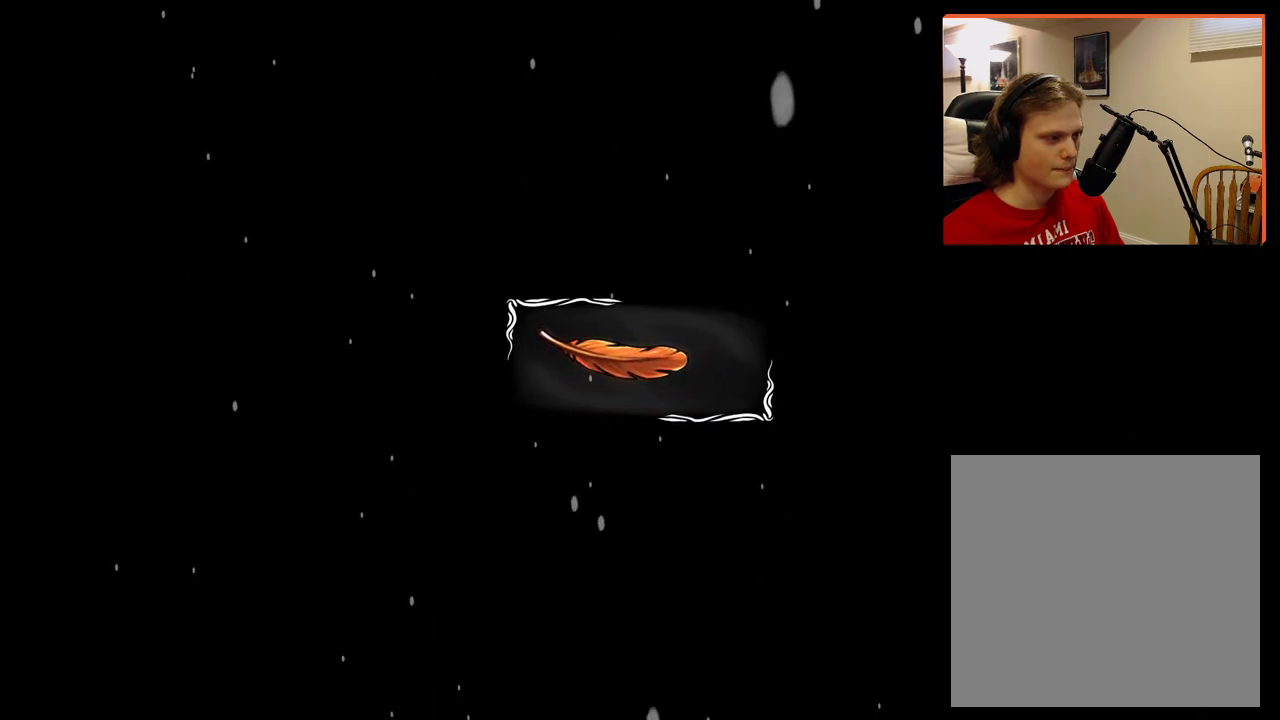
{"buttons": [], "left_stick": "center", "right_stick": "center", "events": [[17, "A", "up"], [117, "A", "down"], [217, "A", "up"], [350, "A", "down"], [467, "A", "up"]]}
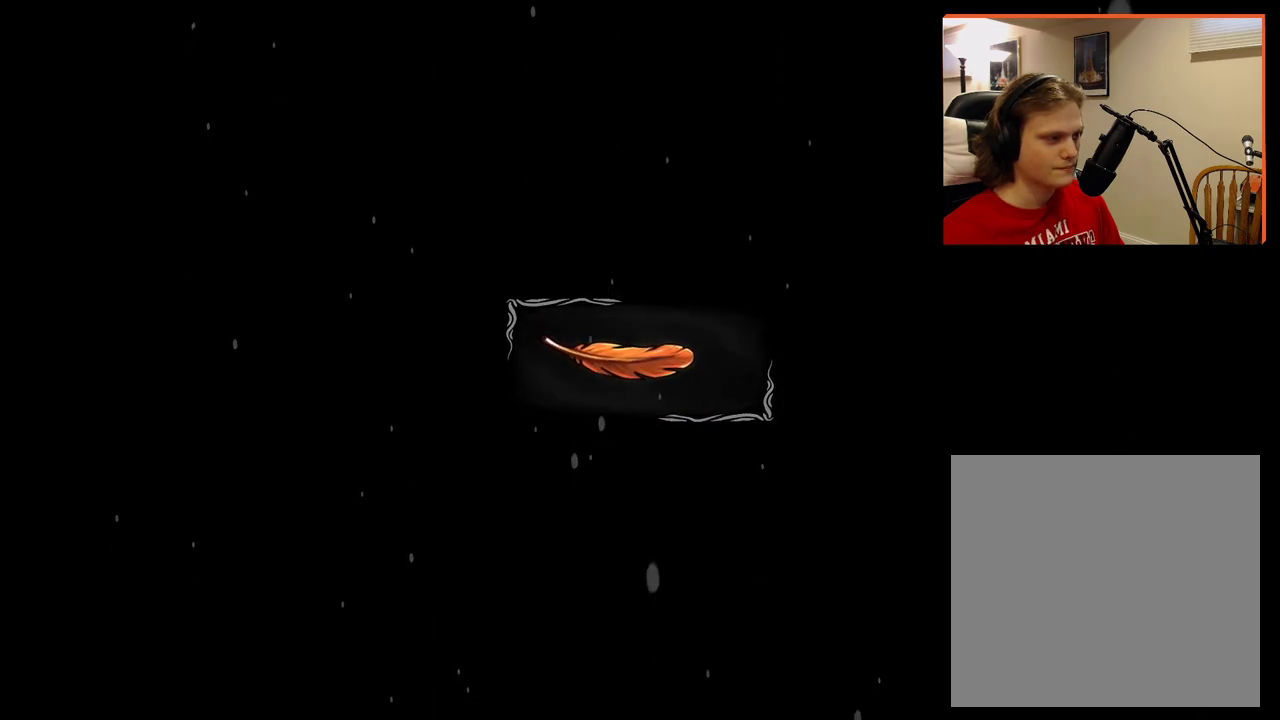
{"buttons": [], "left_stick": "center", "right_stick": "center", "events": [[100, "A", "down"], [200, "A", "up"]]}